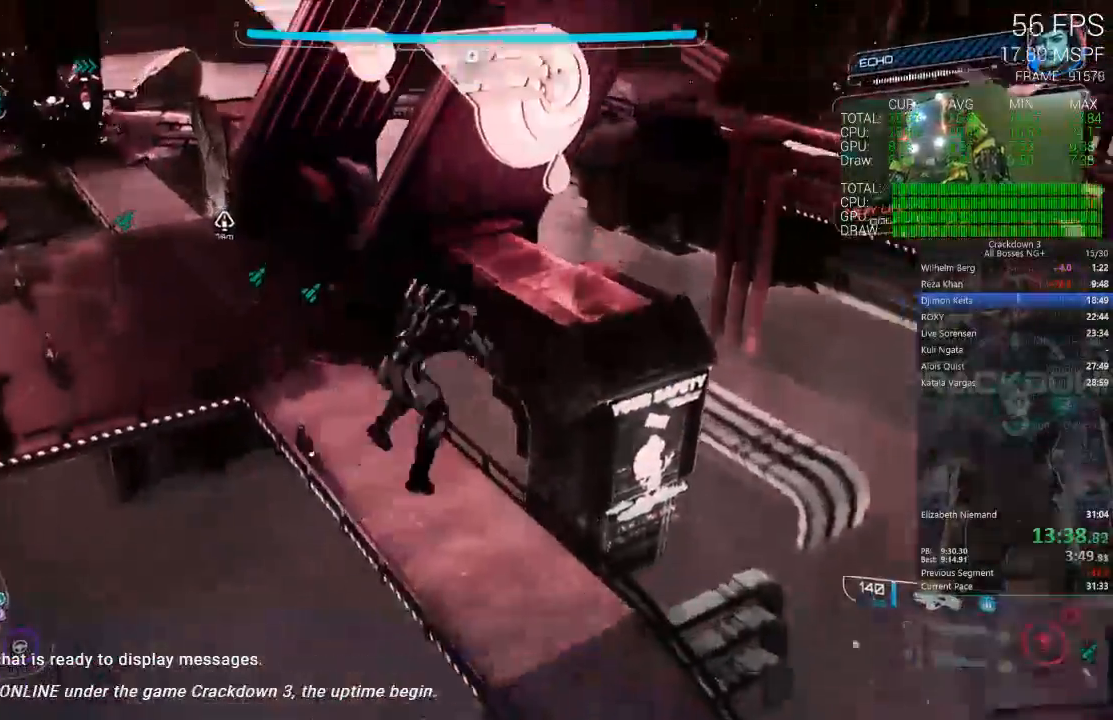
Gameplay with a controller (Xbox layout); each line is a JSON object with the inputs held at the frame after it (dt_ms = milliseconds from this image to that frame). "events" lists button and stick changes between this image and that frame as [ms after this image, input, new state], when the widget could be followed in between. Not read: R2 SELECT START.
{"dt_ms": 500, "buttons": [], "left_stick": "up-right", "right_stick": "center", "events": [[200, "right_stick", "center"]]}
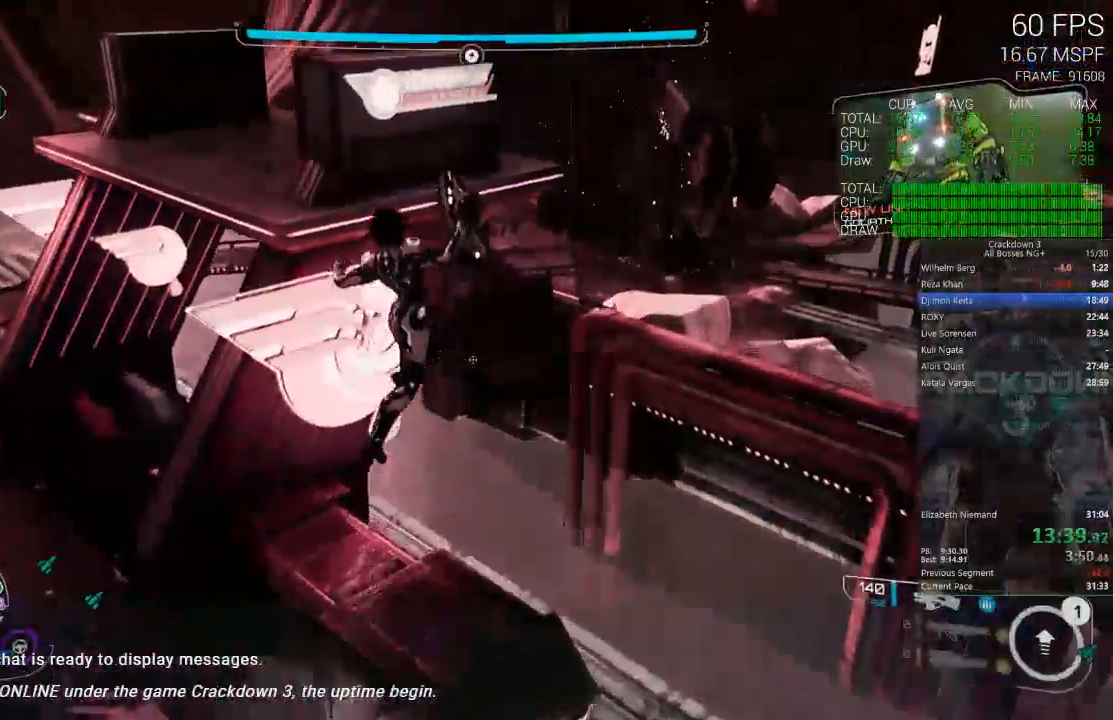
{"dt_ms": 1000, "buttons": ["A"], "left_stick": "up", "right_stick": "center"}
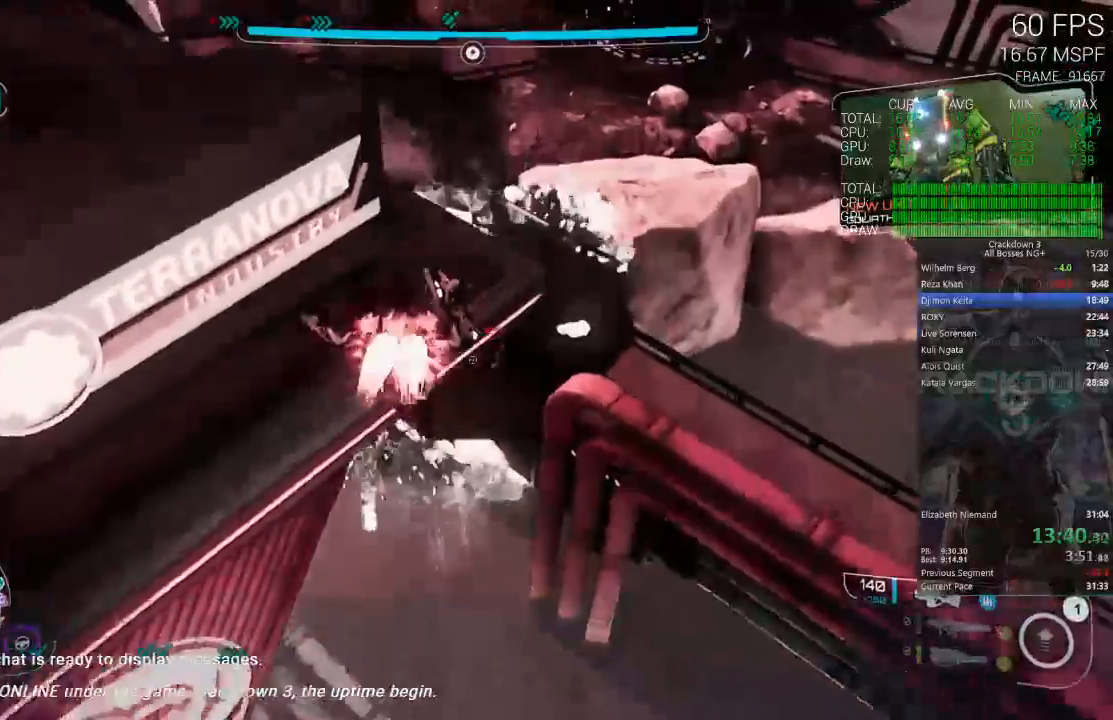
{"dt_ms": 500, "buttons": ["A"], "left_stick": "down", "right_stick": "center", "events": [[83, "left_stick", "right"], [133, "left_stick", "down-right"], [333, "left_stick", "down"]]}
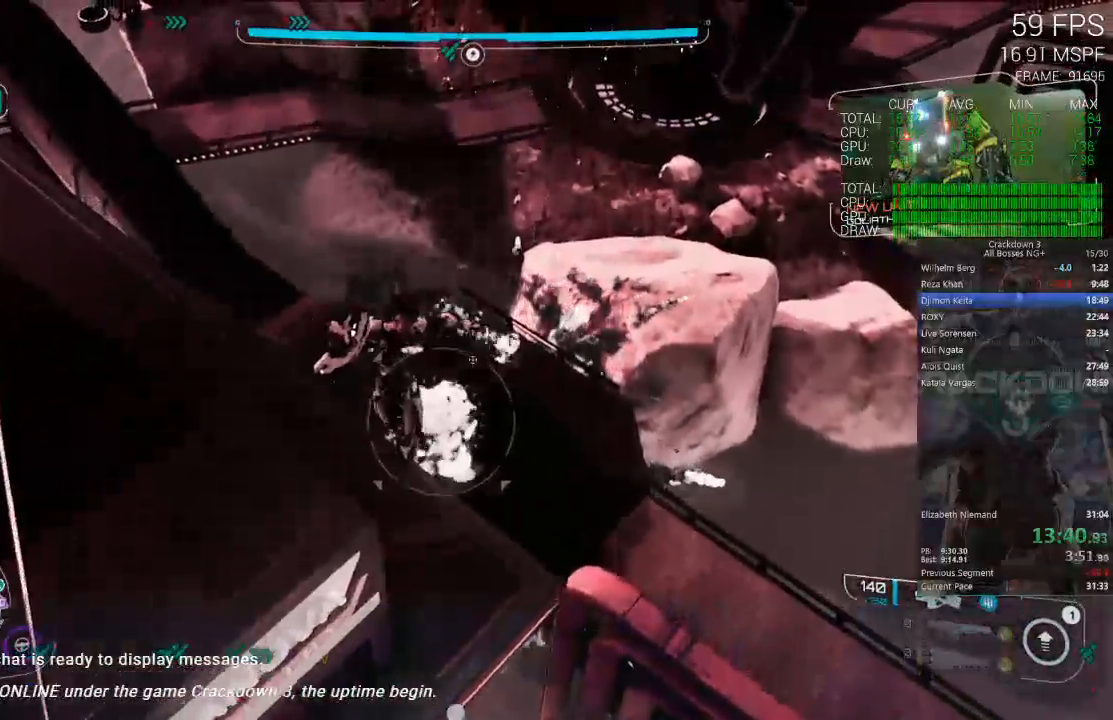
{"dt_ms": 500, "buttons": ["A"], "left_stick": "up-right", "right_stick": "center", "events": [[250, "left_stick", "right"], [317, "left_stick", "up-right"]]}
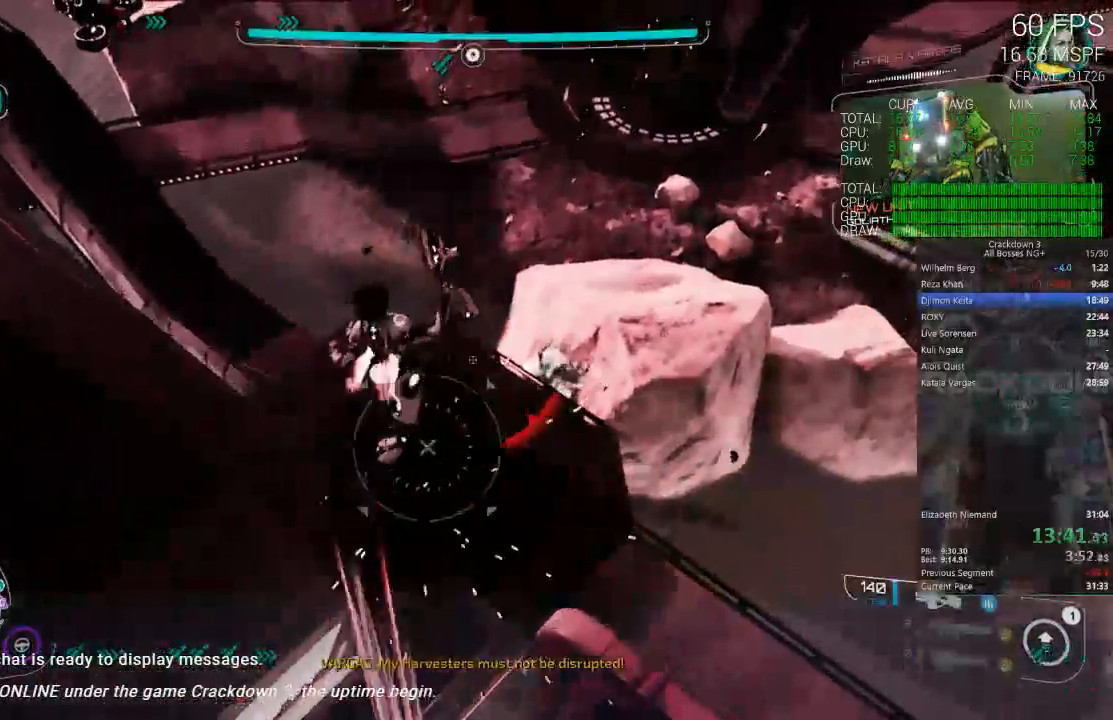
{"dt_ms": 500, "buttons": ["A"], "left_stick": "up", "right_stick": "center", "events": [[100, "left_stick", "center"], [383, "left_stick", "up"]]}
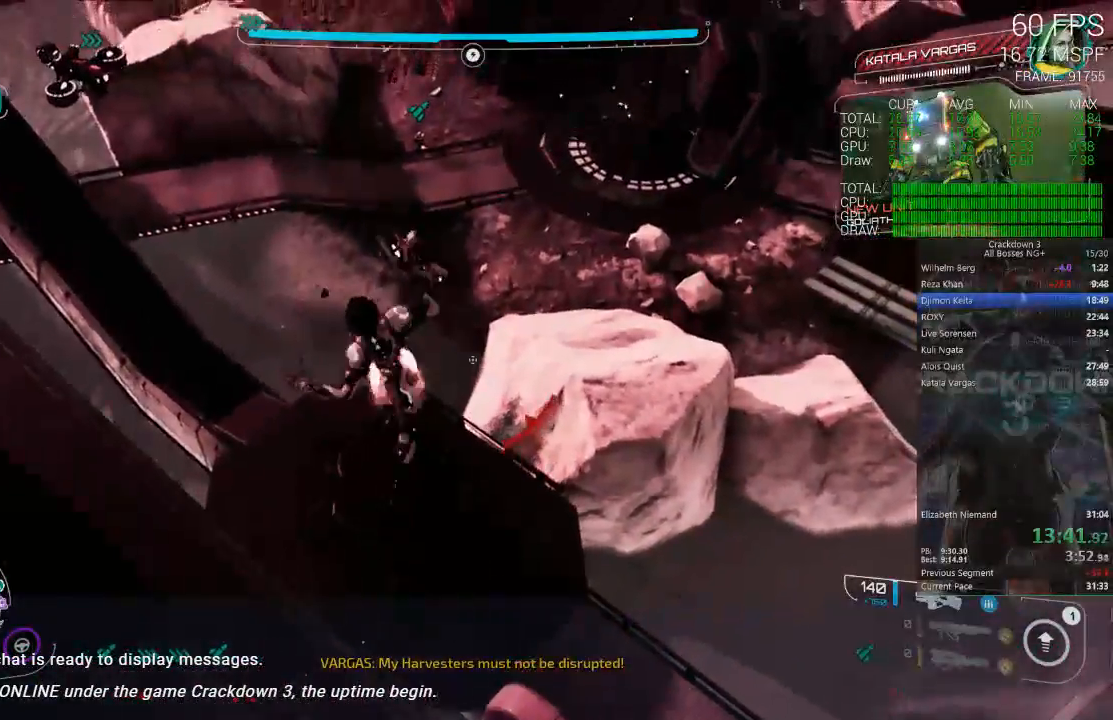
{"dt_ms": 500, "buttons": ["B"], "left_stick": "up", "right_stick": "center", "events": [[50, "left_stick", "center"], [250, "left_stick", "up"], [267, "A", "up"], [333, "B", "down"]]}
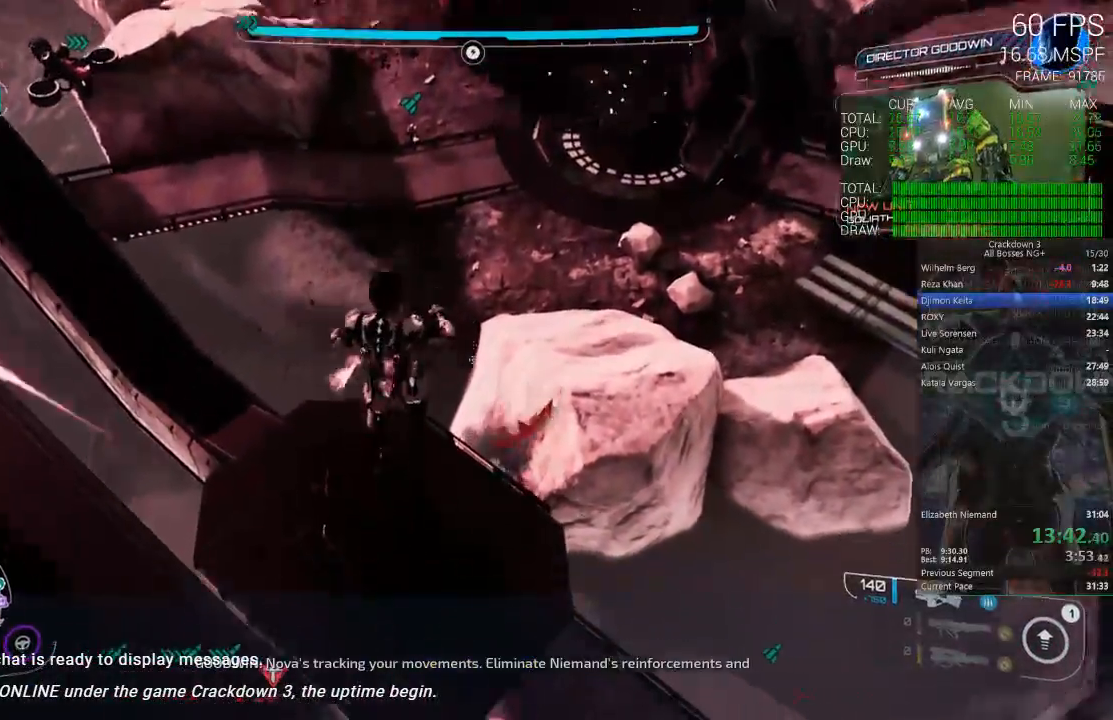
{"dt_ms": 500, "buttons": ["B"], "left_stick": "up-right", "right_stick": "center", "events": [[400, "left_stick", "up-right"]]}
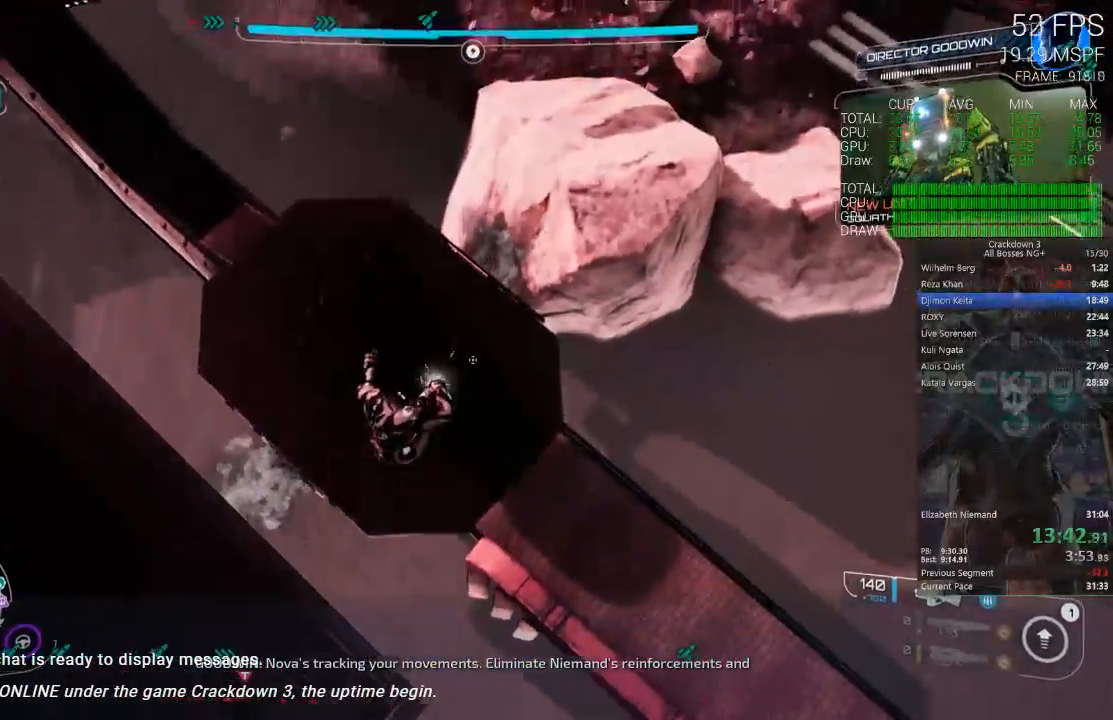
{"dt_ms": 500, "buttons": [], "left_stick": "down-right", "right_stick": "center", "events": [[117, "B", "up"], [417, "left_stick", "down-right"]]}
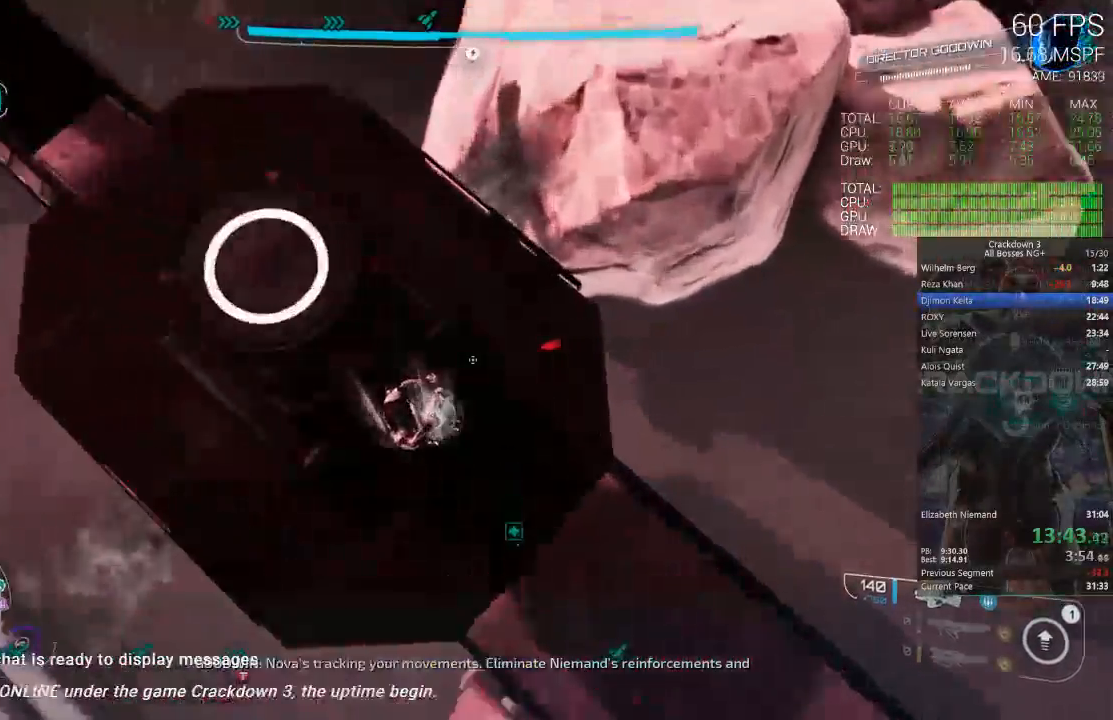
{"dt_ms": 500, "buttons": [], "left_stick": "down-right", "right_stick": "center"}
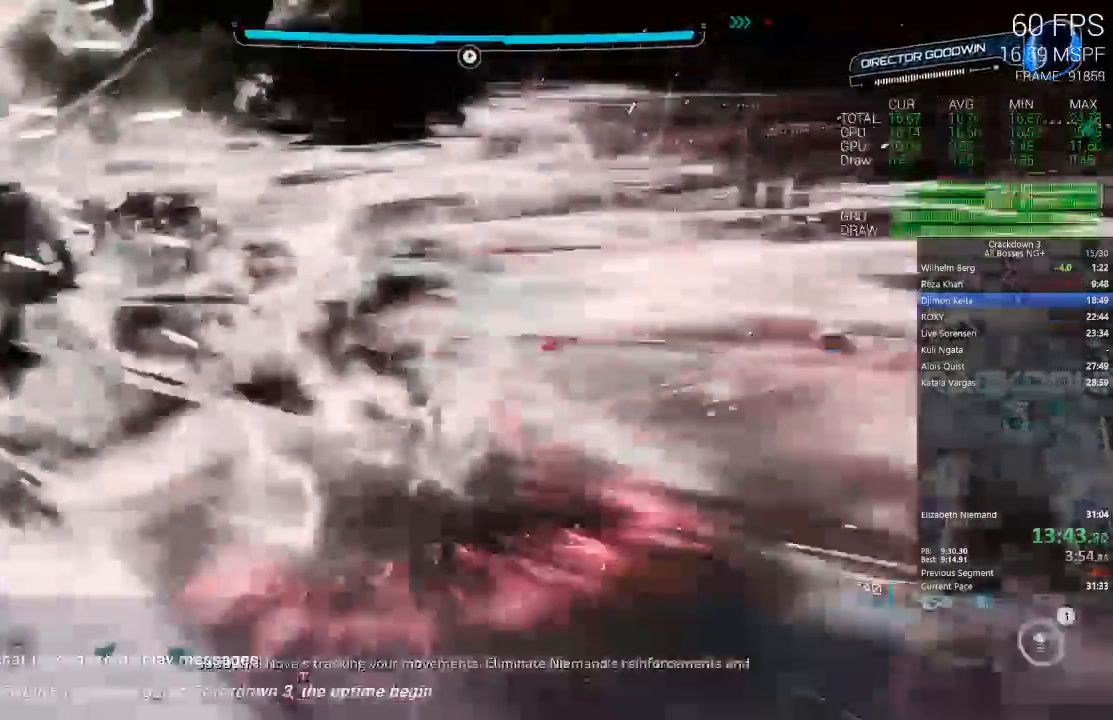
{"dt_ms": 500, "buttons": ["R1"], "left_stick": "down", "right_stick": "center", "events": [[133, "right_stick", "down-right"], [283, "left_stick", "down"], [450, "R1", "down"], [450, "right_stick", "center"]]}
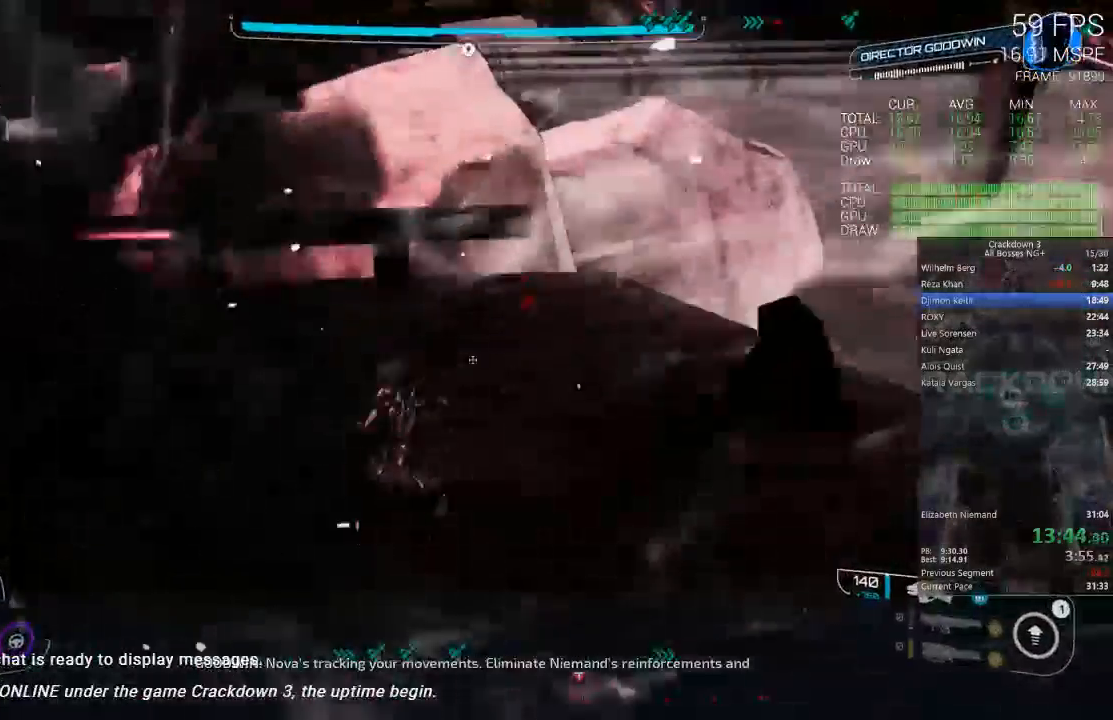
{"dt_ms": 500, "buttons": [], "left_stick": "up", "right_stick": "center", "events": [[33, "right_stick", "up-right"], [83, "R1", "up"], [83, "right_stick", "center"], [150, "left_stick", "down-right"], [183, "right_stick", "right"], [217, "R1", "down"], [317, "R1", "up"], [317, "right_stick", "down"], [367, "right_stick", "center"], [450, "left_stick", "up"]]}
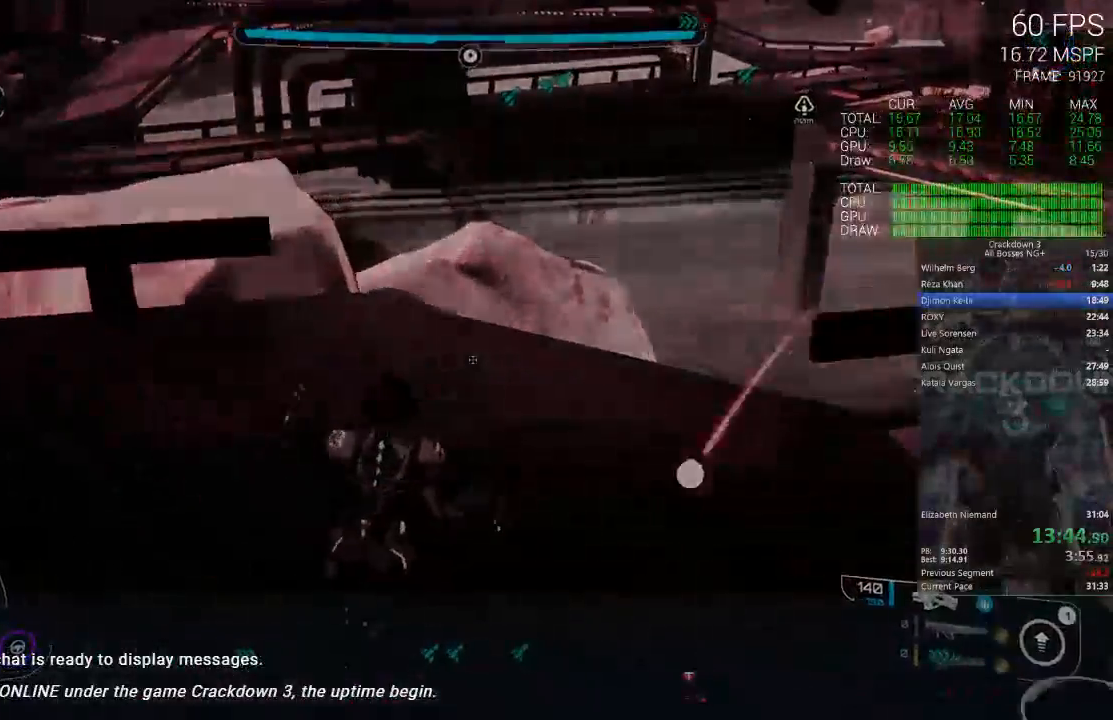
{"dt_ms": 500, "buttons": ["L3"], "left_stick": "up", "right_stick": "up", "events": [[183, "L3", "down"], [367, "L3", "up"], [433, "right_stick", "up"], [467, "L3", "down"]]}
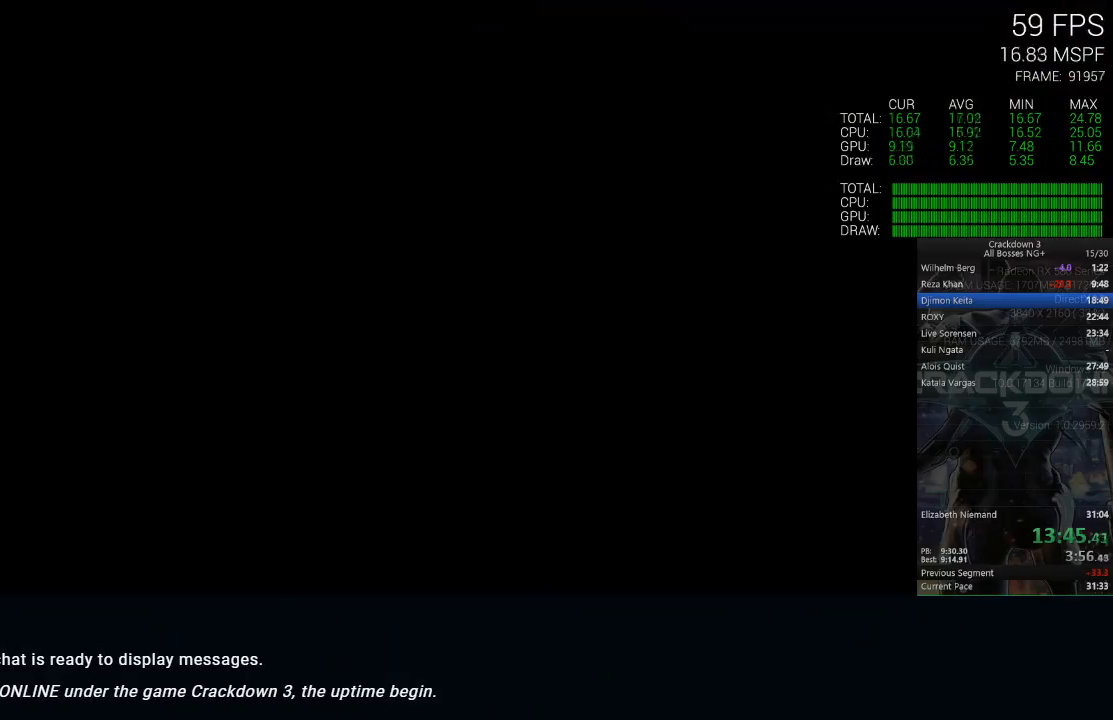
{"dt_ms": 500, "buttons": [], "left_stick": "center", "right_stick": "center", "events": [[67, "L3", "up"], [283, "left_stick", "center"], [317, "right_stick", "center"]]}
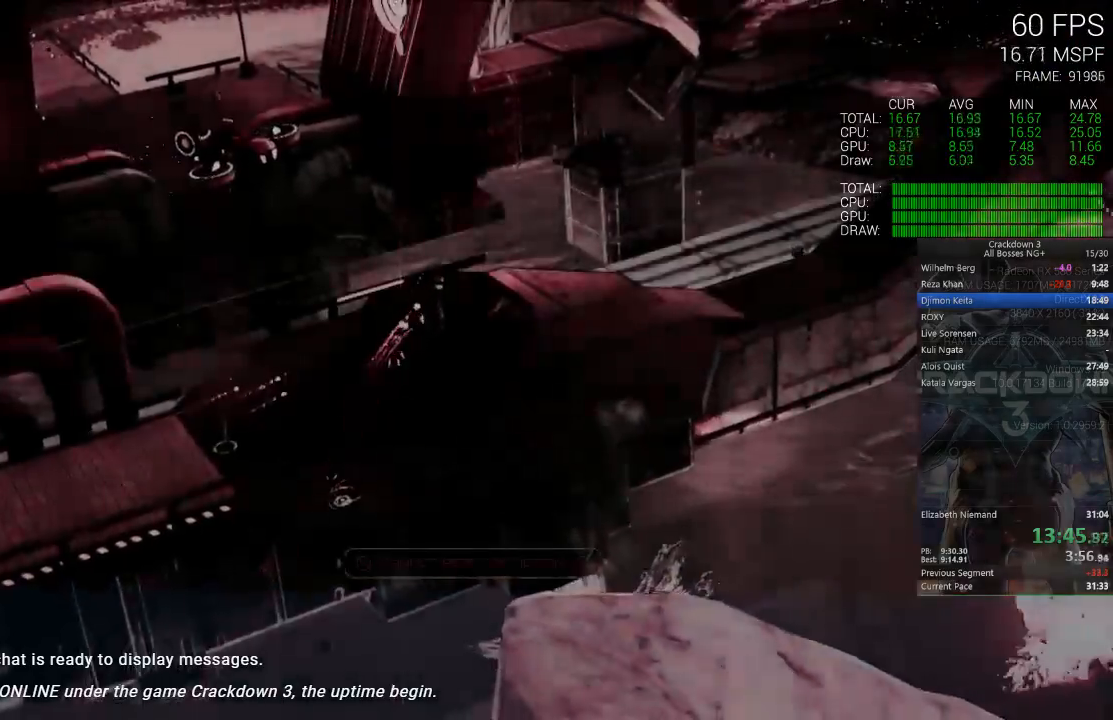
{"dt_ms": 1000, "buttons": ["X"], "left_stick": "center", "right_stick": "center"}